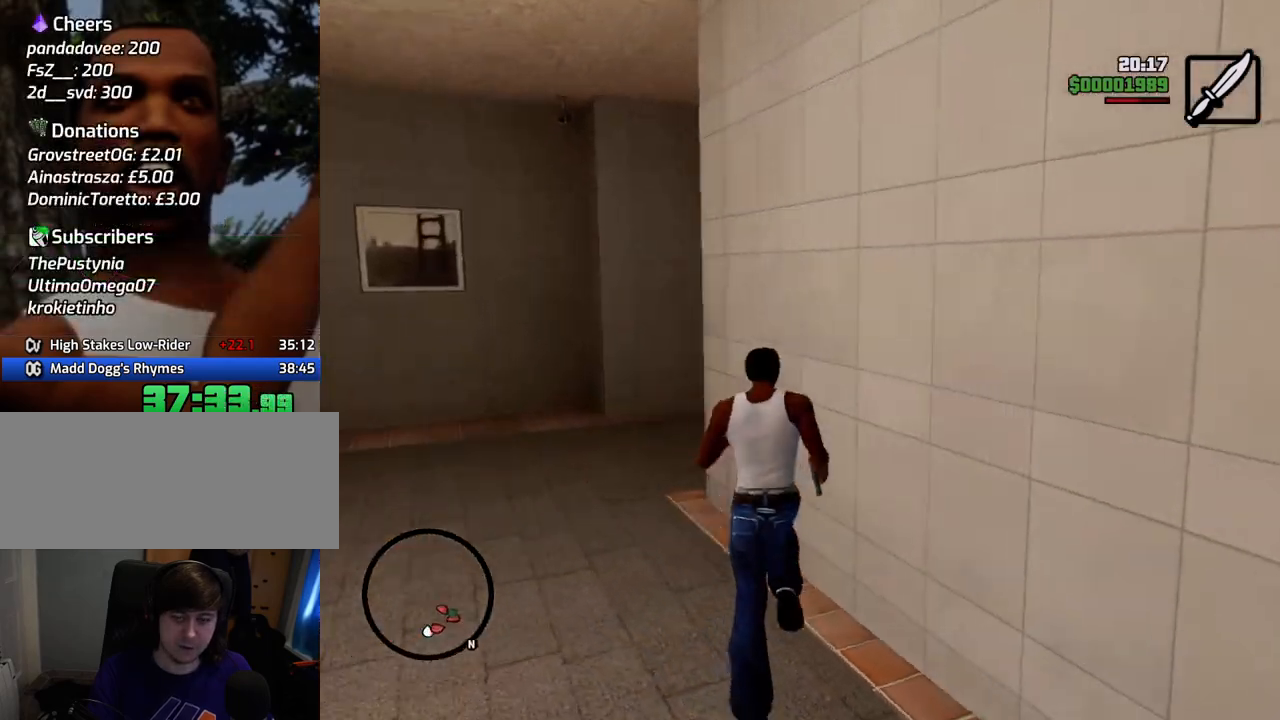
Gameplay with keyboard and mouse; each line is a JSON object with the keys and mouse buttons held at the frame after it. "events" lists presses ("down") and releases ("up") of "1", "2", "3", "4", "5", "6", "a", "alt", "c", "ctrl", "d", "down", "e", "escape", "f", "f1", "f2", "f3", "g", "h", "left", "num2", "q", "r", "right", "s", "shift", "space", "t", "tab", "up", "v", "w", "x", "z", "mouse_left", "mouse_middle", "mouse_right", "mouse_wheel_up" and "mouse_wheel_down" between this image and that frame as [ms after this image, input, new state], when the widget could be followed in between. "mouse_left", "mouse_middle", "mouse_right", "mouse_wheel_up", "mouse_wheel_down" = the "left", "middle", "right", "wheel_up", "wheel_down" buttons of the "mouse" list. No other keys are recorded. Mouse movement is not recorded.
{"keys": ["w"], "mouse": [], "events": [[50, "a", "down"], [468, "a", "up"]]}
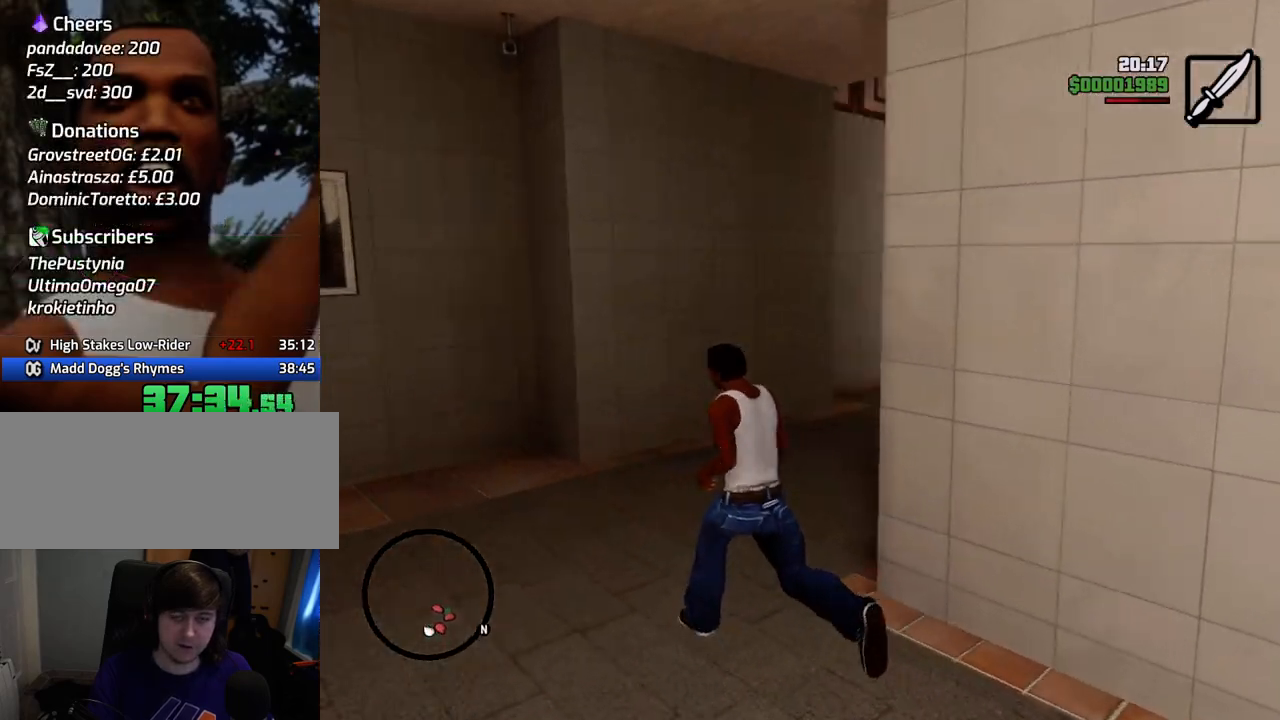
{"keys": ["shift", "w"], "mouse": [], "events": [[451, "shift", "down"]]}
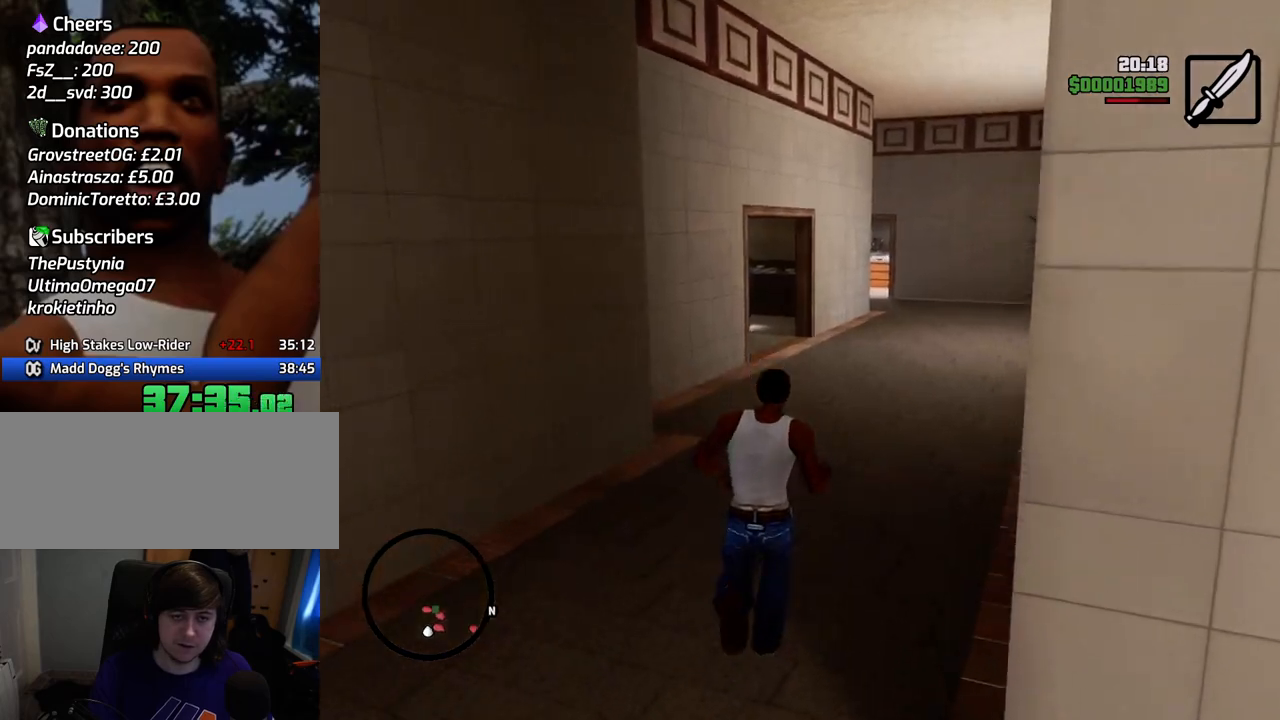
{"keys": ["w"], "mouse": [], "events": [[133, "shift", "up"]]}
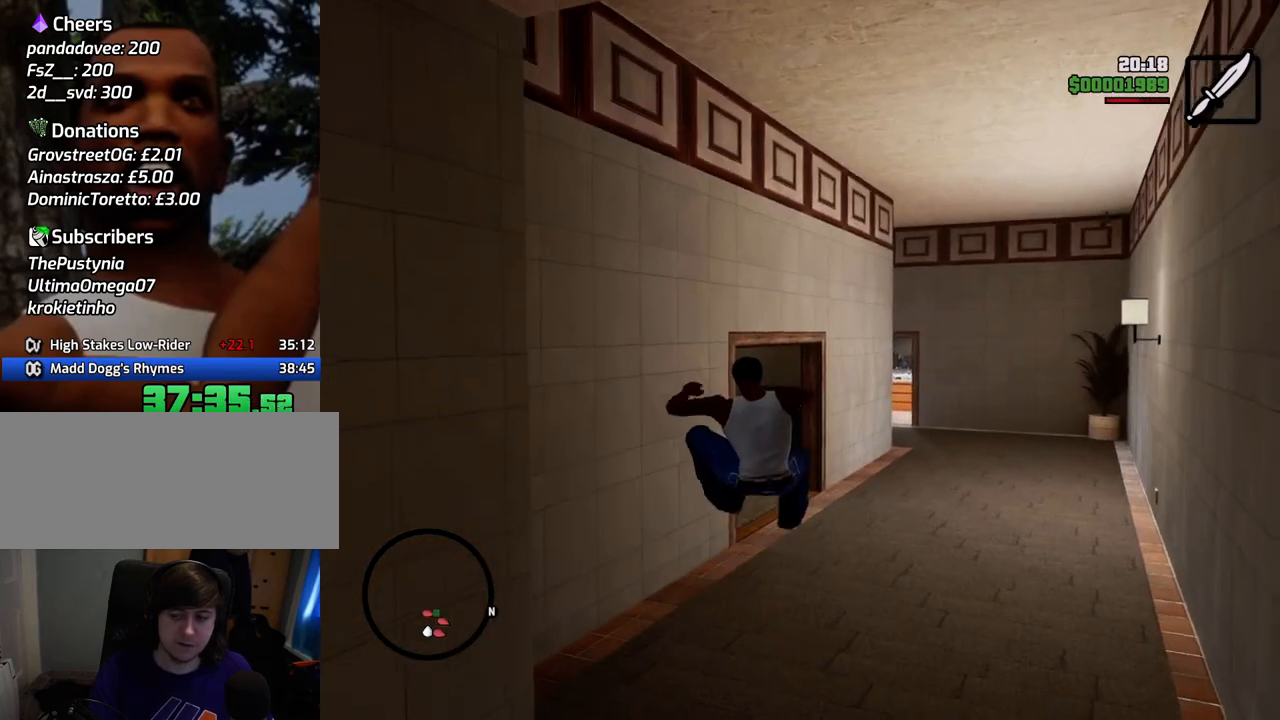
{"keys": ["w"], "mouse": [], "events": []}
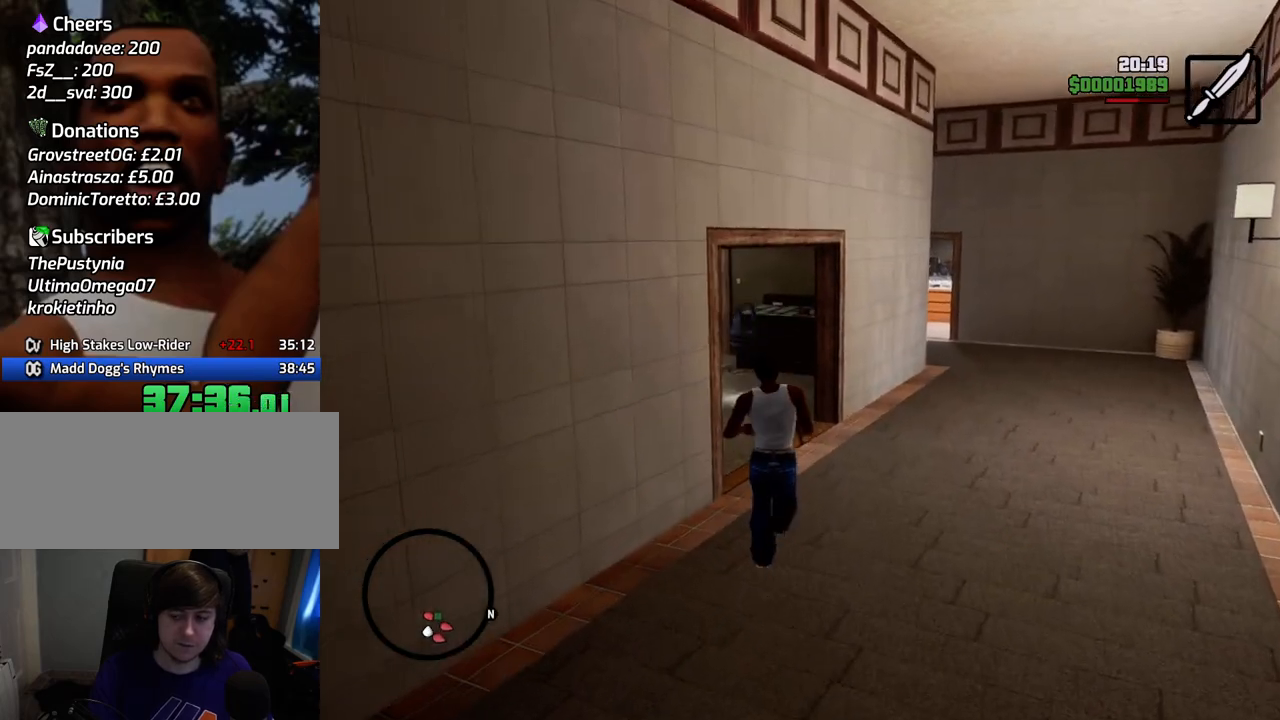
{"keys": ["space", "w"], "mouse": [], "events": [[351, "space", "down"]]}
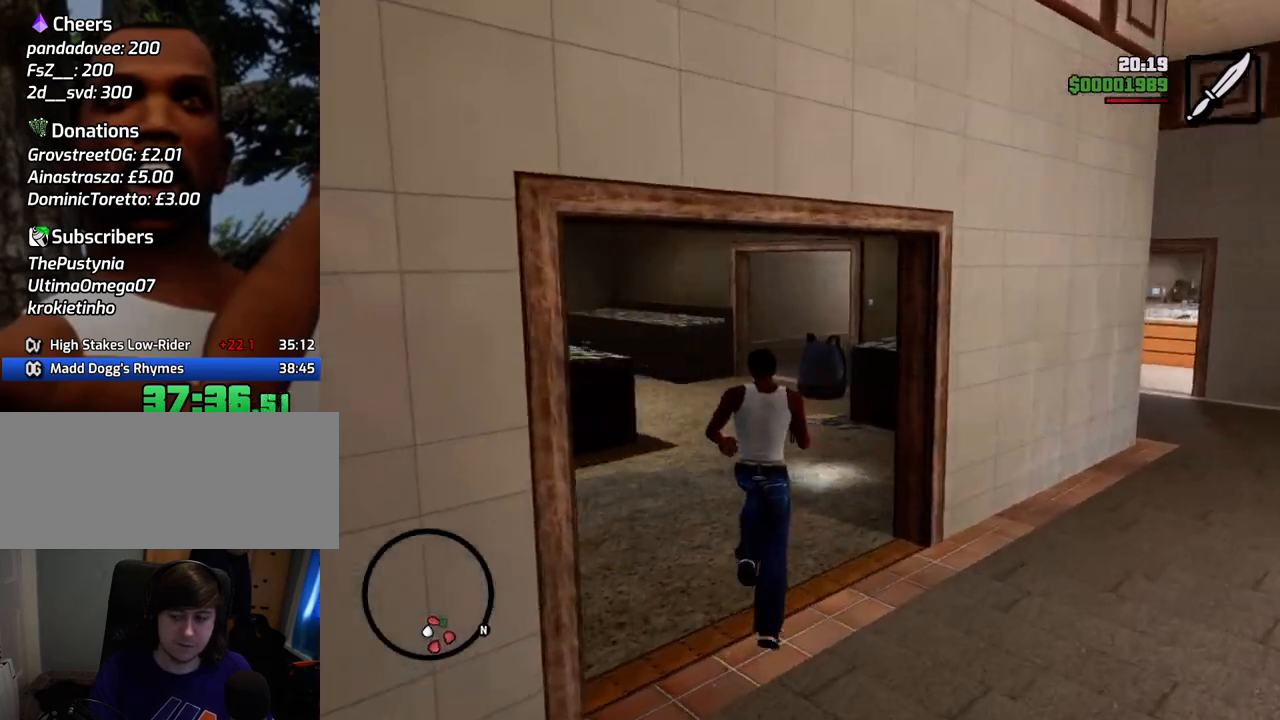
{"keys": ["space", "w"], "mouse": [], "events": []}
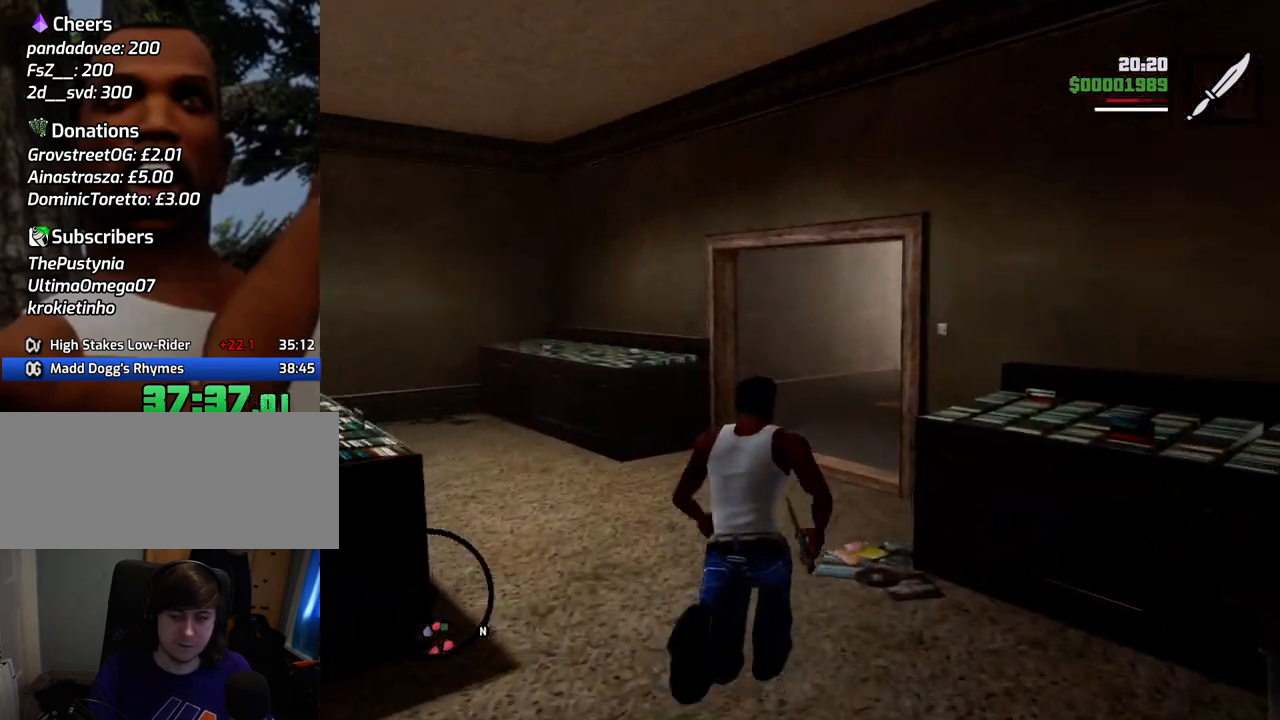
{"keys": ["space", "w"], "mouse": [], "events": []}
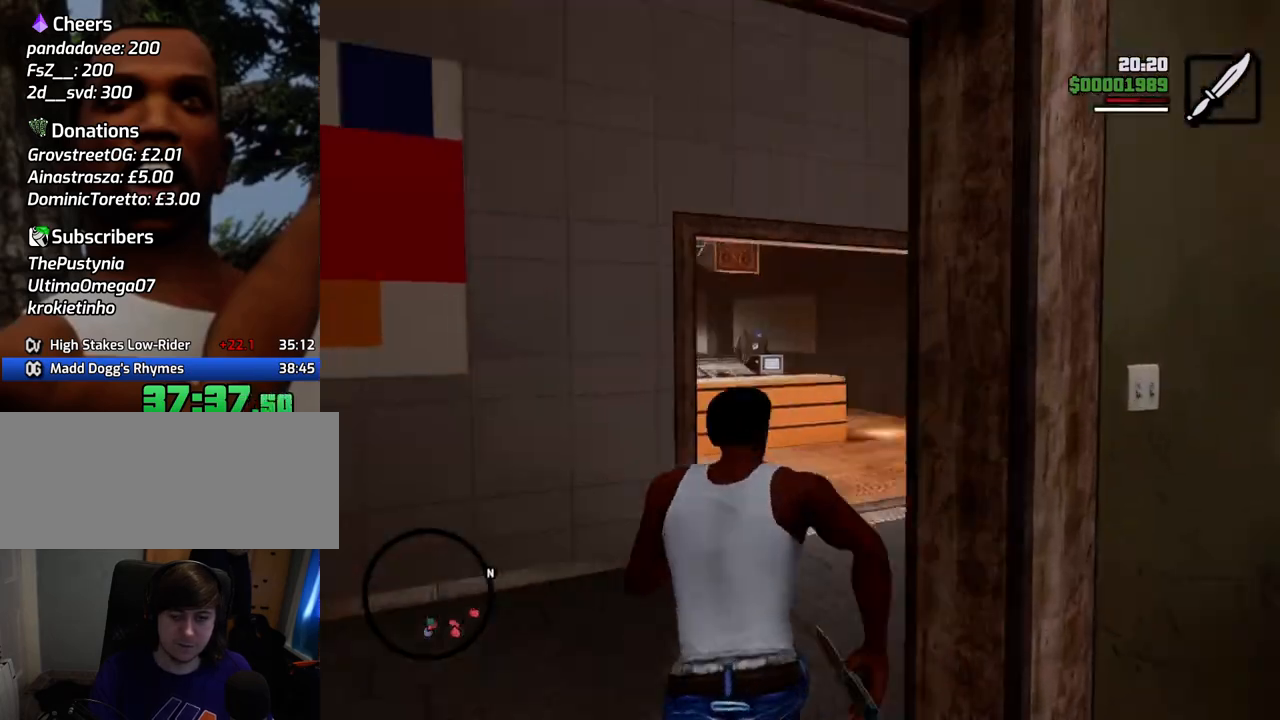
{"keys": ["space", "w"], "mouse": [], "events": [[367, "a", "down"], [501, "a", "up"]]}
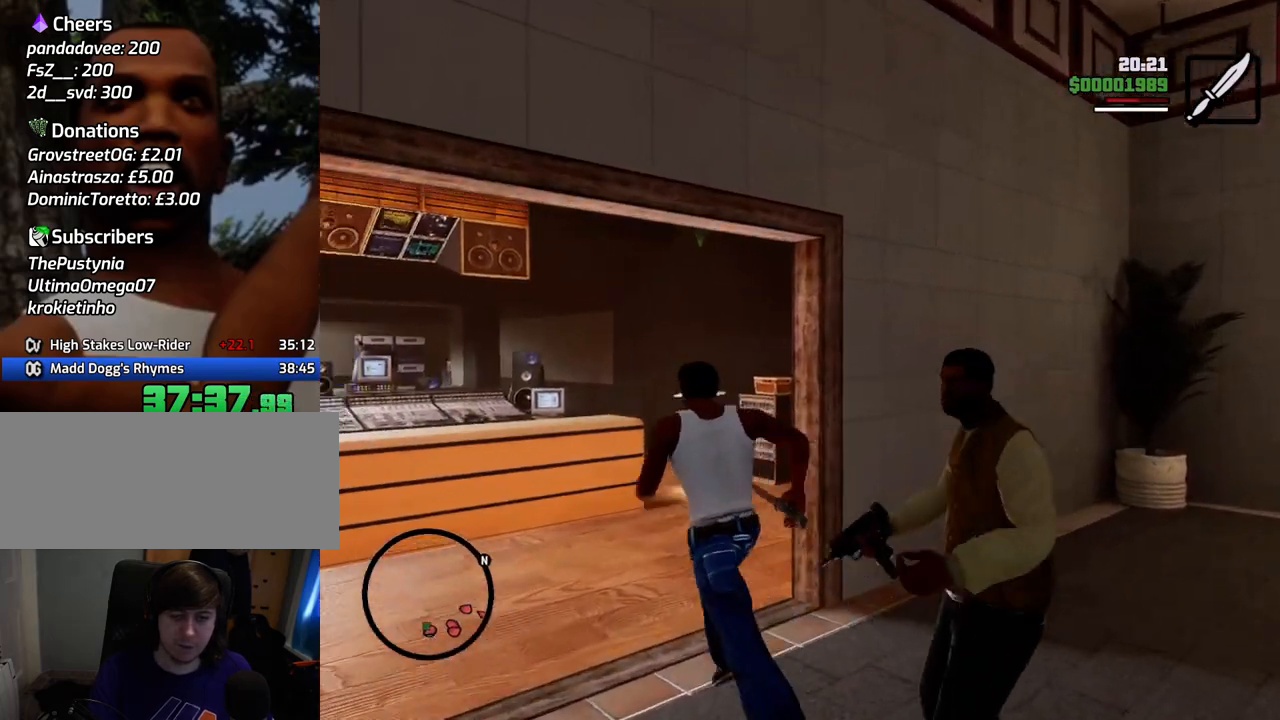
{"keys": ["w"], "mouse": [], "events": [[334, "space", "up"]]}
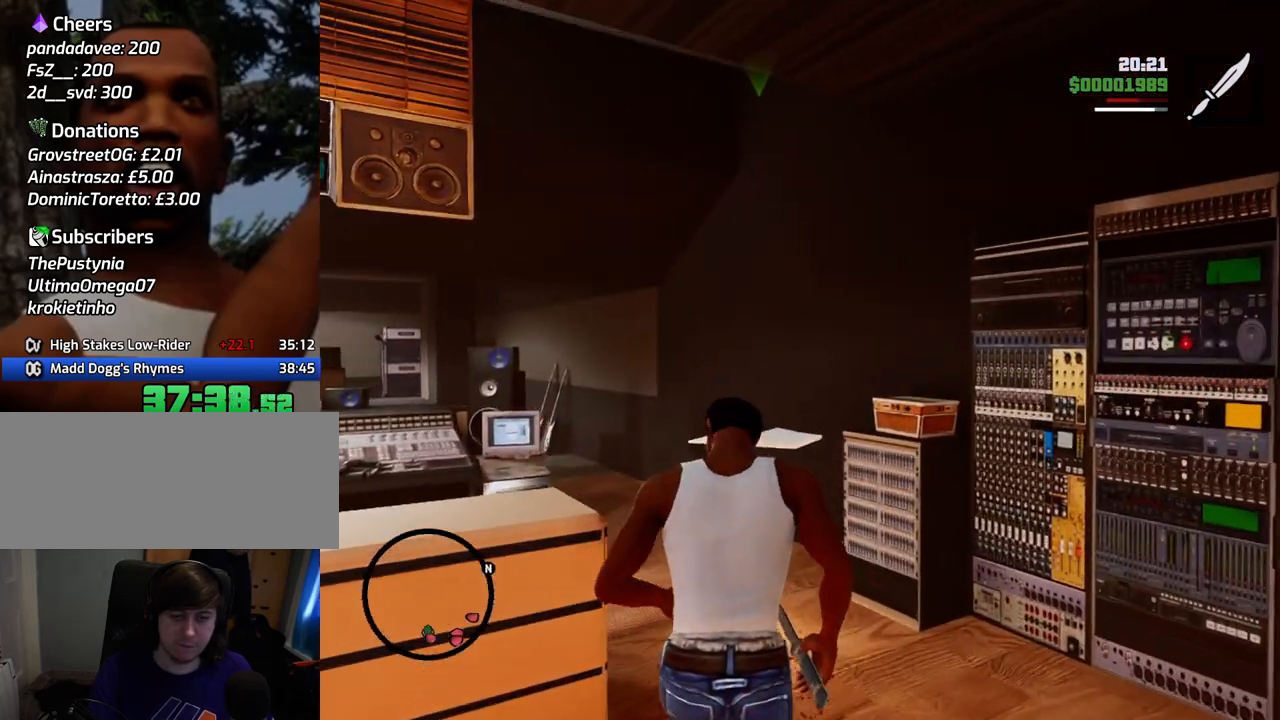
{"keys": ["d"], "mouse": [], "events": [[251, "d", "down"], [401, "mouse_wheel_up", "down"], [401, "w", "up"], [451, "mouse_wheel_up", "up"]]}
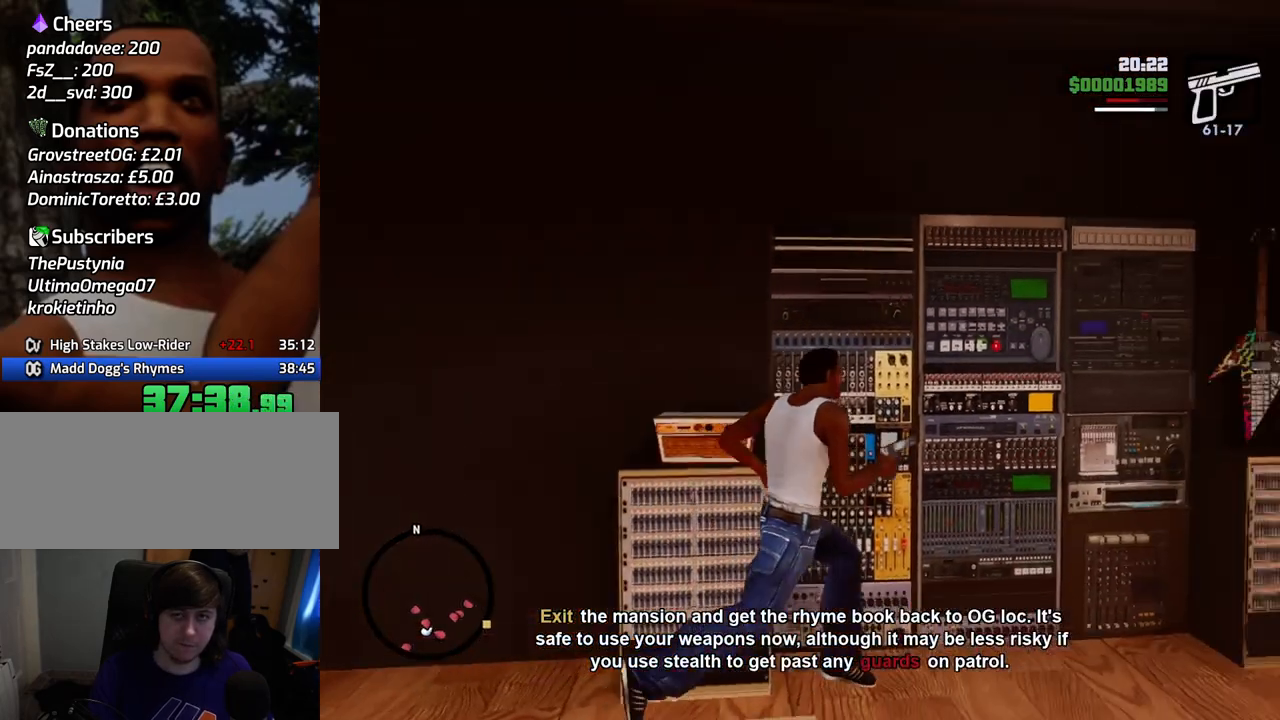
{"keys": ["w"], "mouse": [], "events": [[84, "d", "up"], [84, "mouse_wheel_up", "down"], [184, "mouse_wheel_up", "up"], [501, "w", "down"]]}
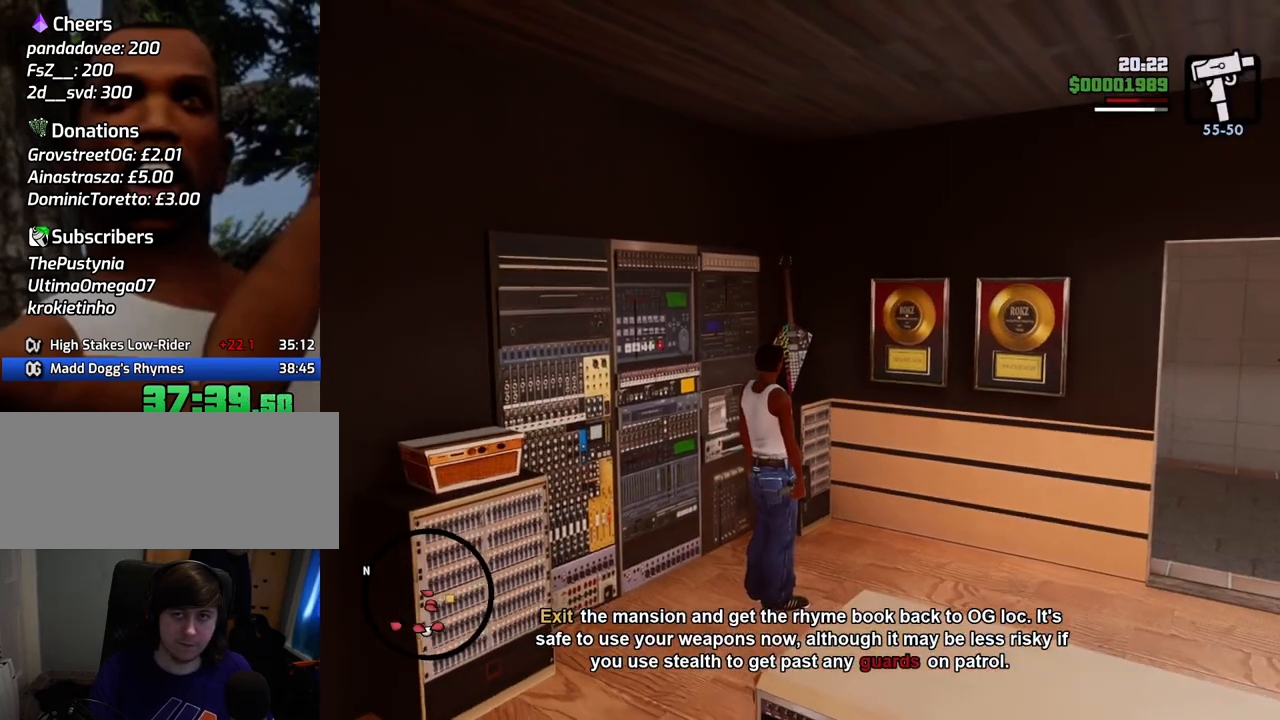
{"keys": [], "mouse": [], "events": [[101, "mouse_wheel_up", "down"], [151, "mouse_wheel_up", "up"], [268, "w", "up"]]}
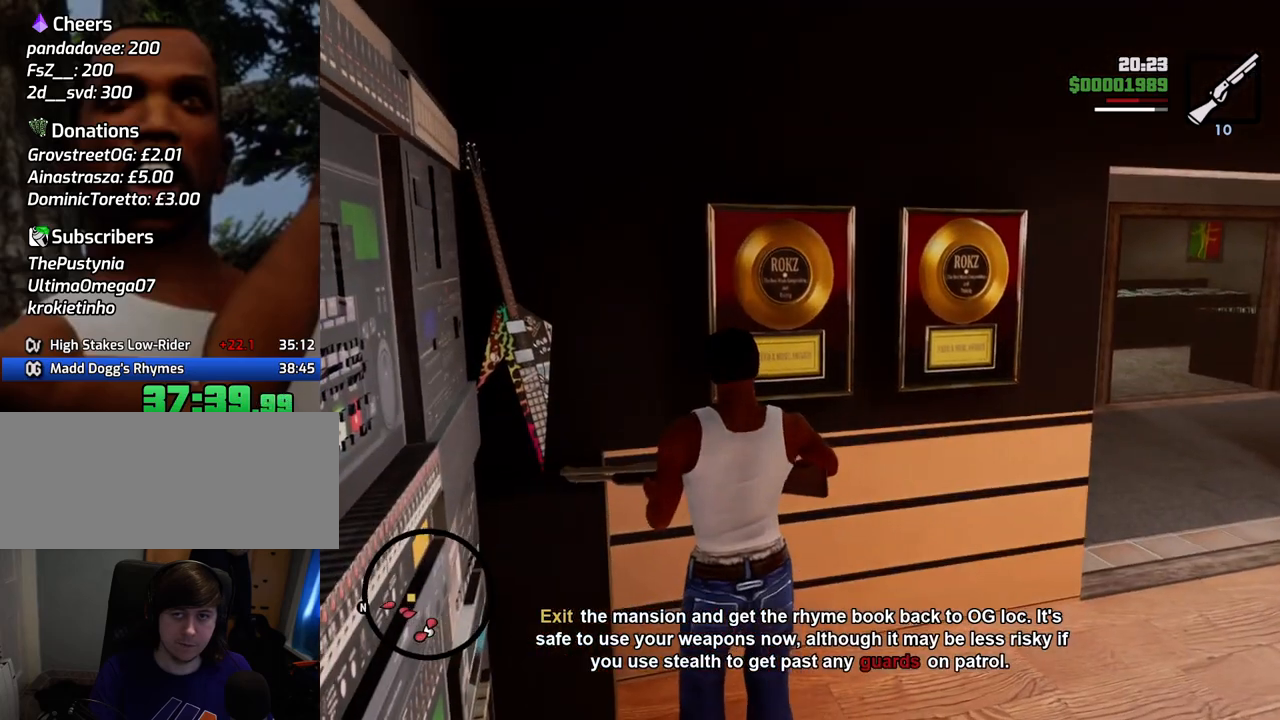
{"keys": [], "mouse": ["wheel_up"], "events": [[100, "c", "down"], [200, "c", "up"], [484, "mouse_wheel_up", "down"]]}
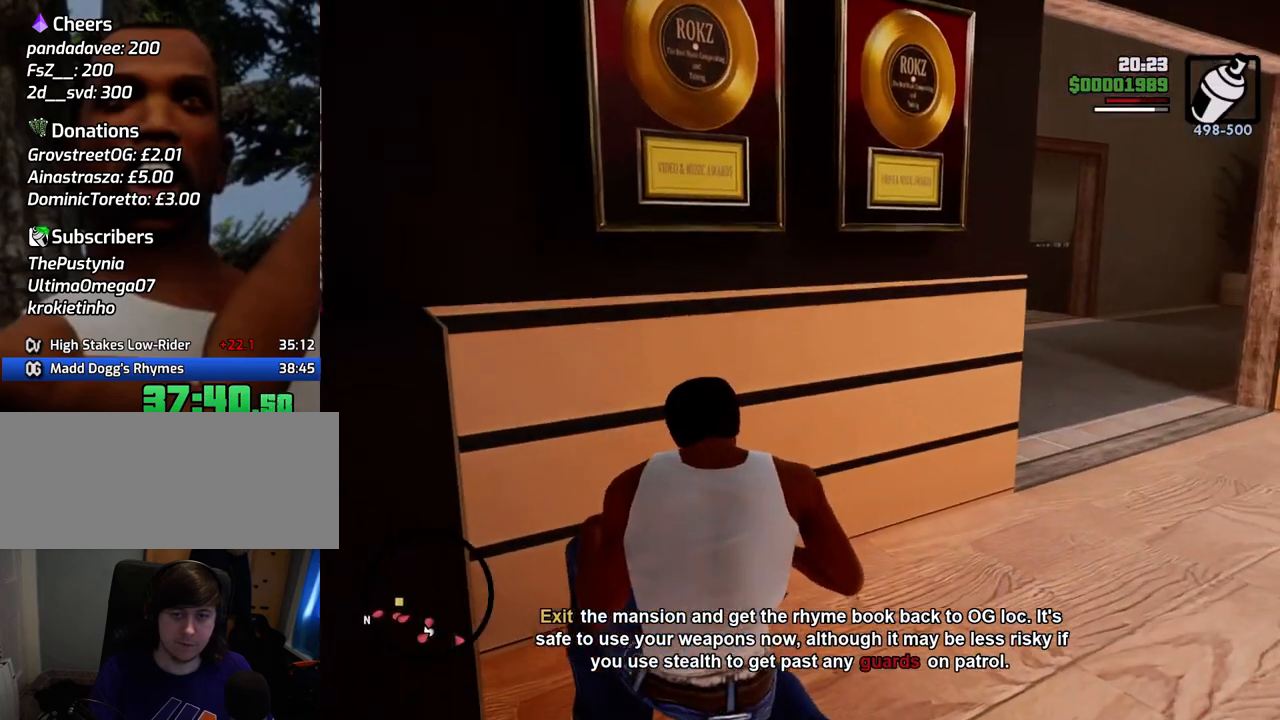
{"keys": ["w"], "mouse": [], "events": [[16, "mouse_wheel_up", "up"], [401, "w", "down"]]}
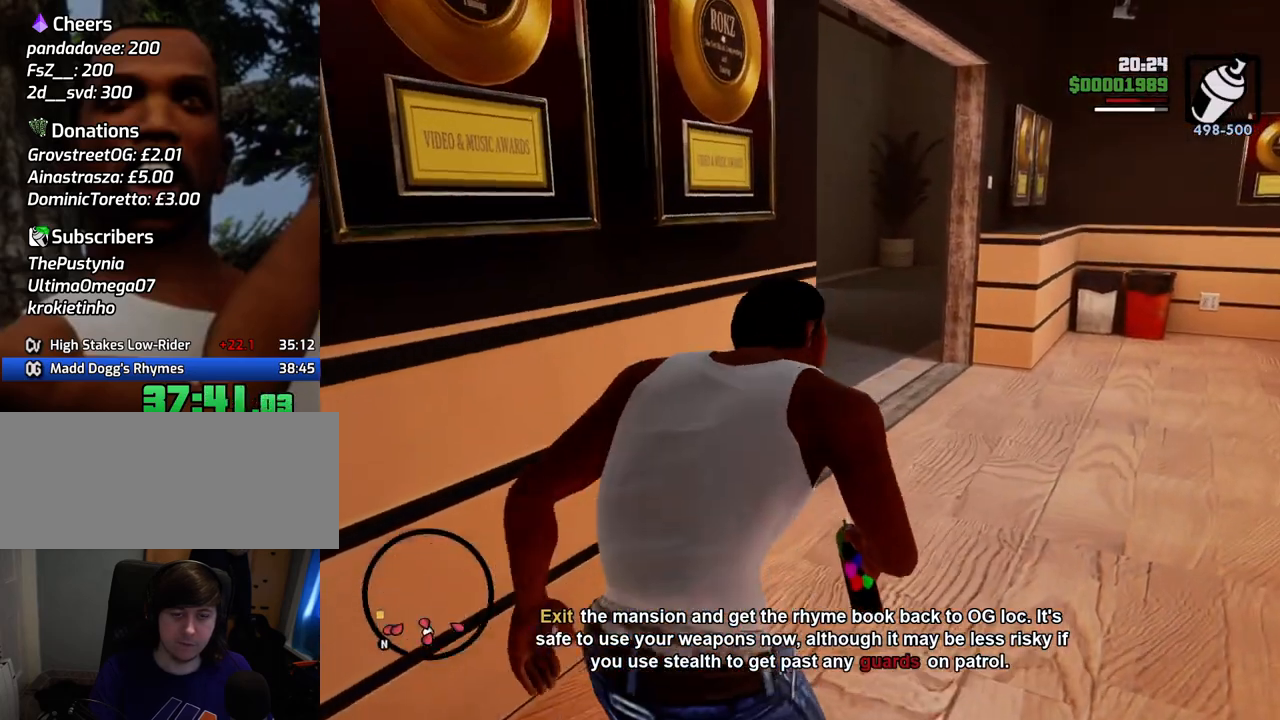
{"keys": ["w"], "mouse": [], "events": [[133, "w", "up"], [417, "w", "down"]]}
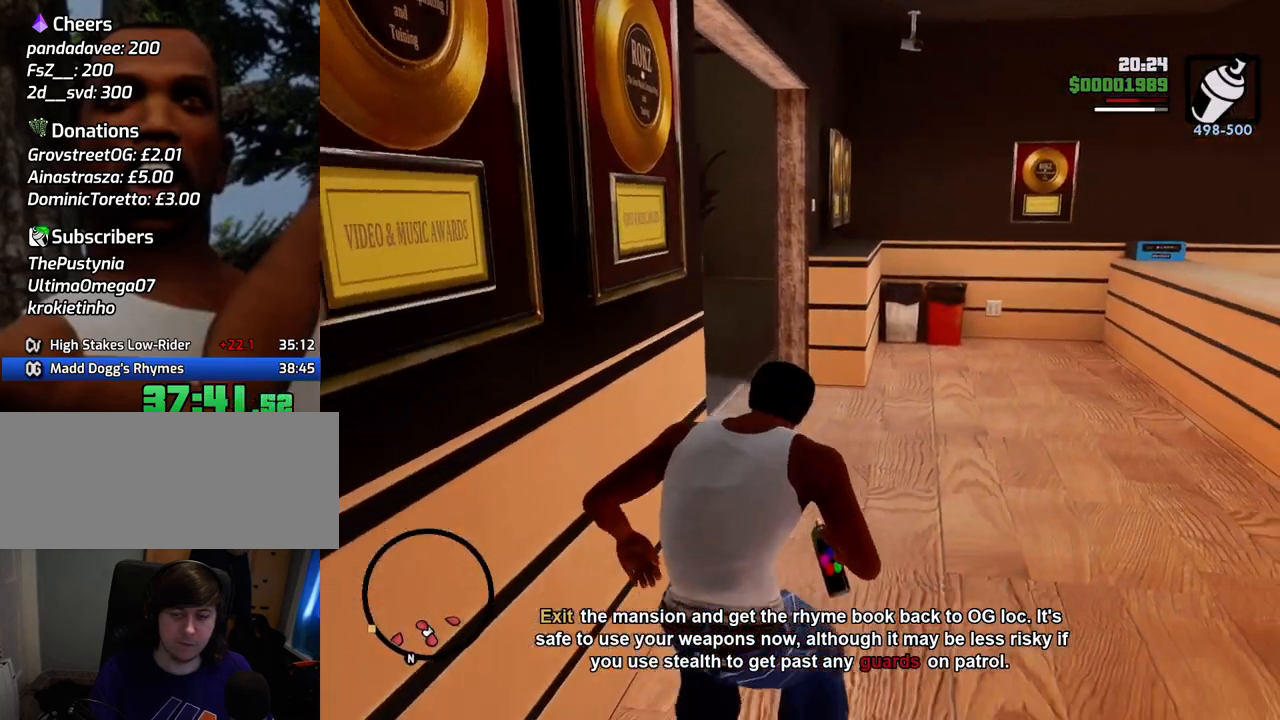
{"keys": ["w"], "mouse": ["right"], "events": [[50, "c", "down"], [100, "space", "down"], [200, "c", "up"], [200, "space", "up"], [234, "mouse_right", "down"]]}
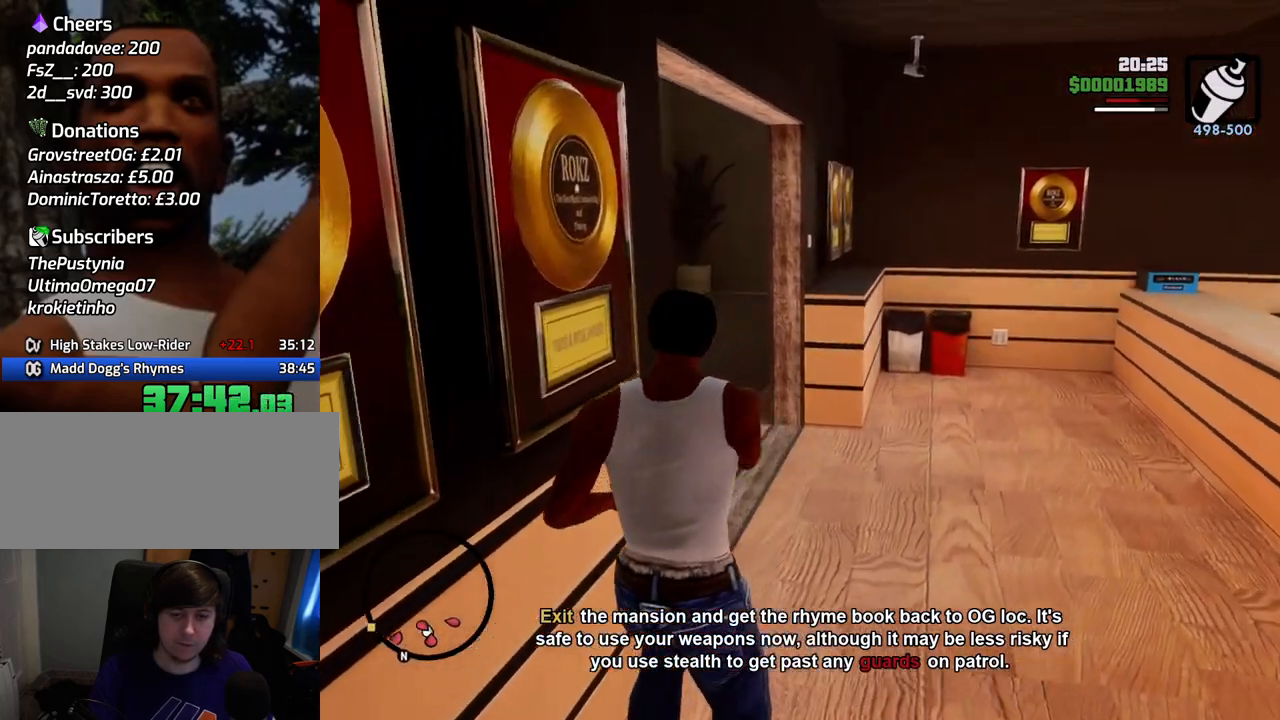
{"keys": ["w"], "mouse": ["right"], "events": []}
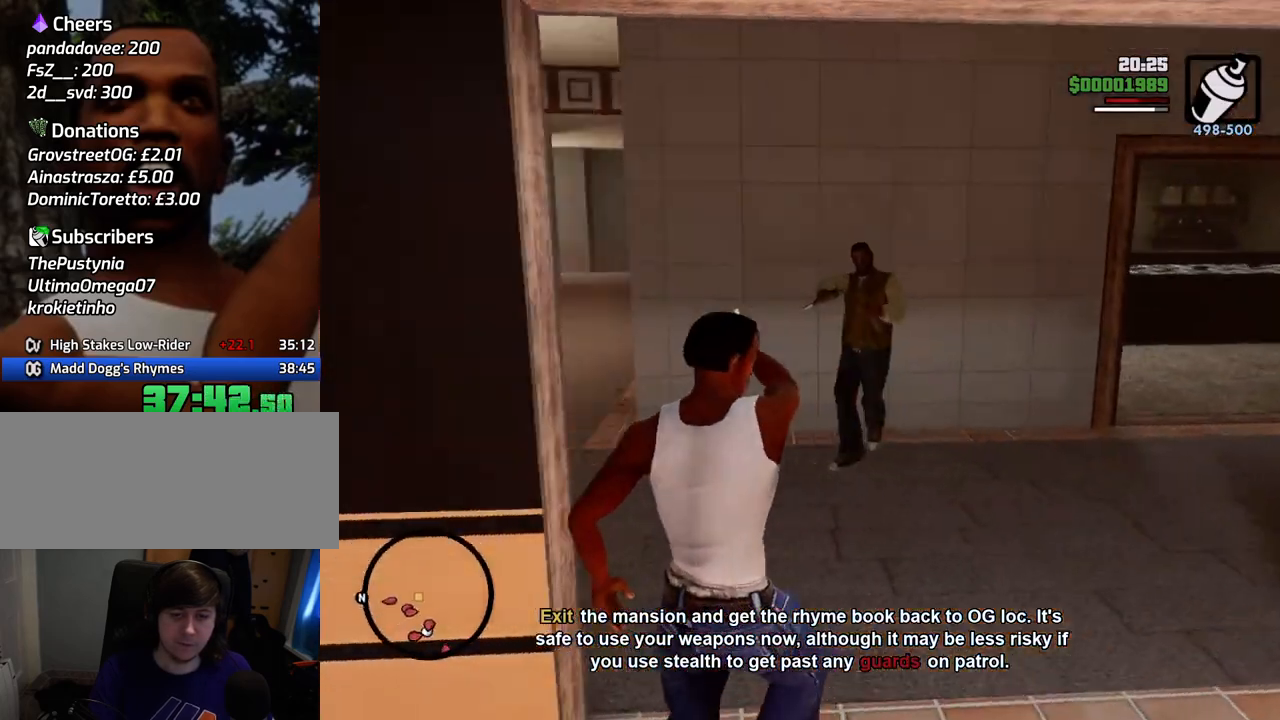
{"keys": ["w"], "mouse": ["left", "right"], "events": [[318, "mouse_left", "down"]]}
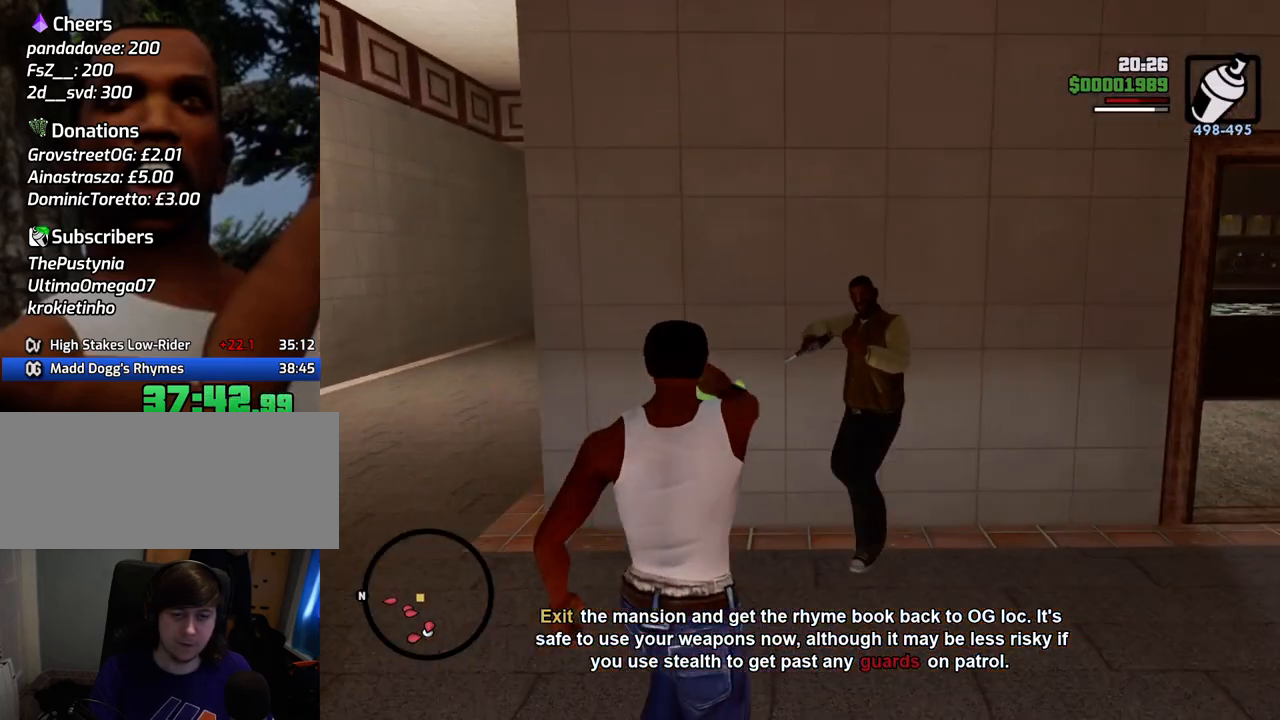
{"keys": ["w"], "mouse": ["right"], "events": [[384, "mouse_left", "up"]]}
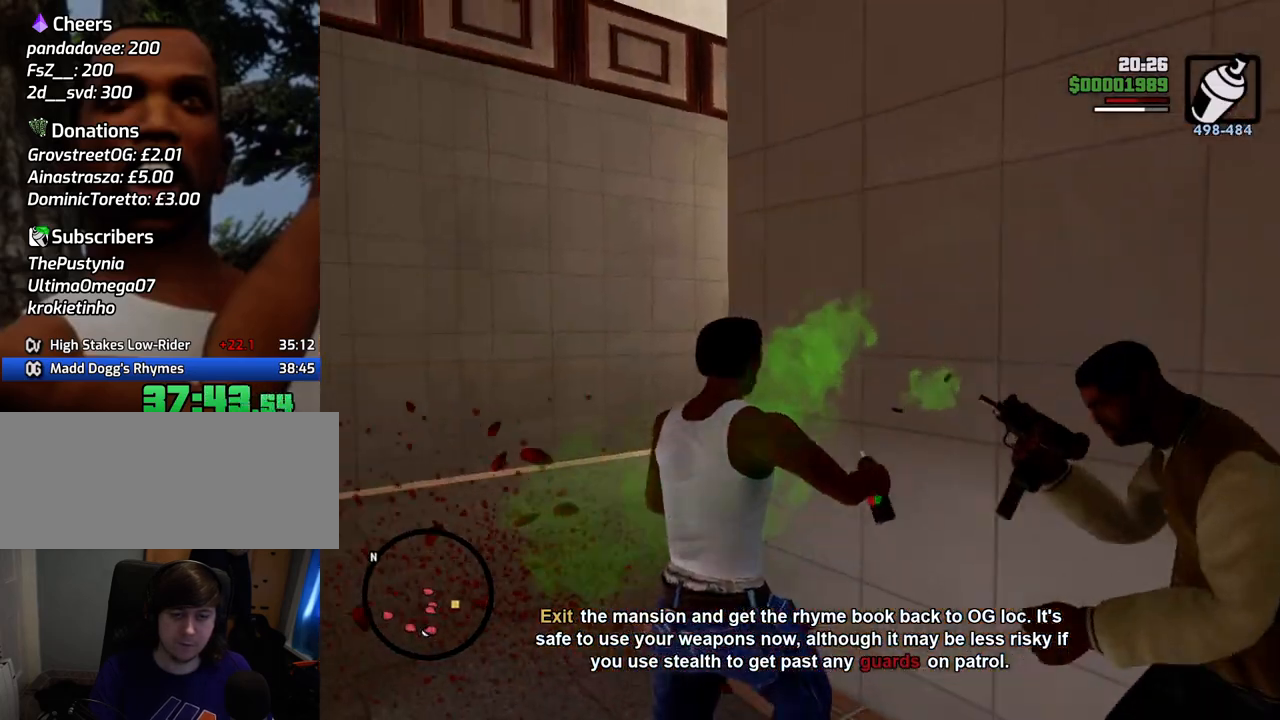
{"keys": ["w"], "mouse": ["right"], "events": []}
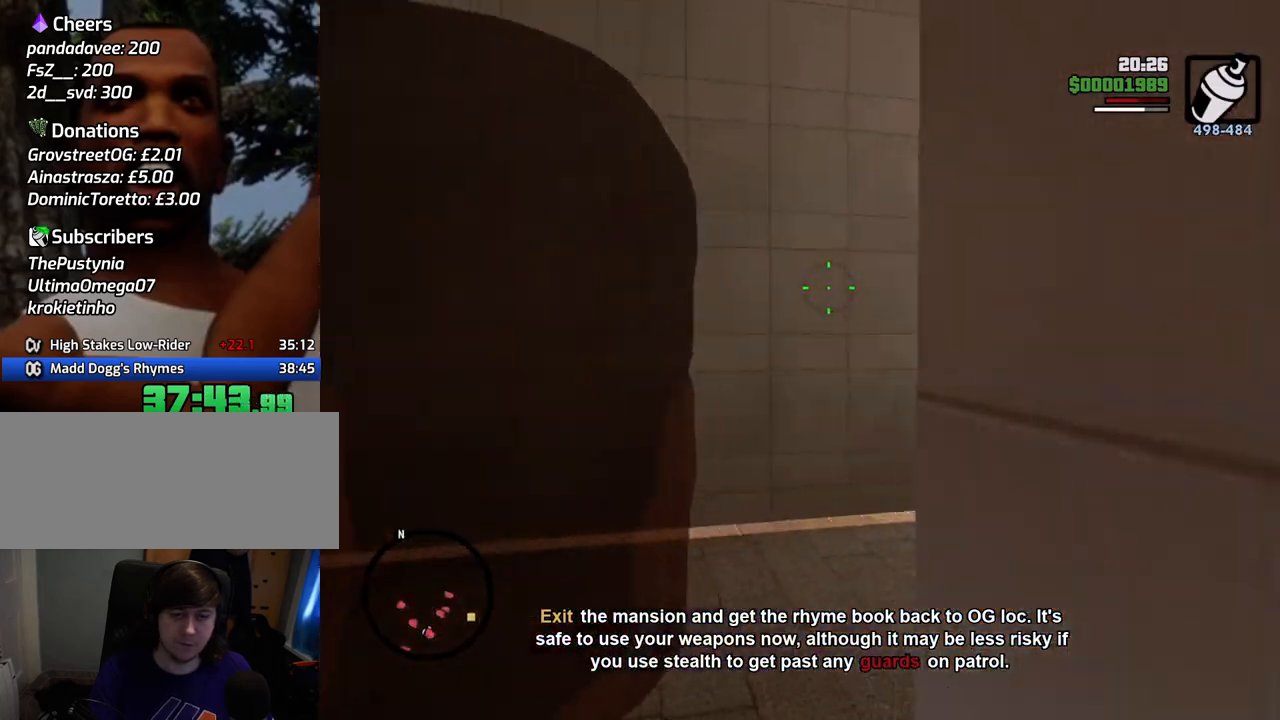
{"keys": ["w"], "mouse": [], "events": [[50, "mouse_right", "up"]]}
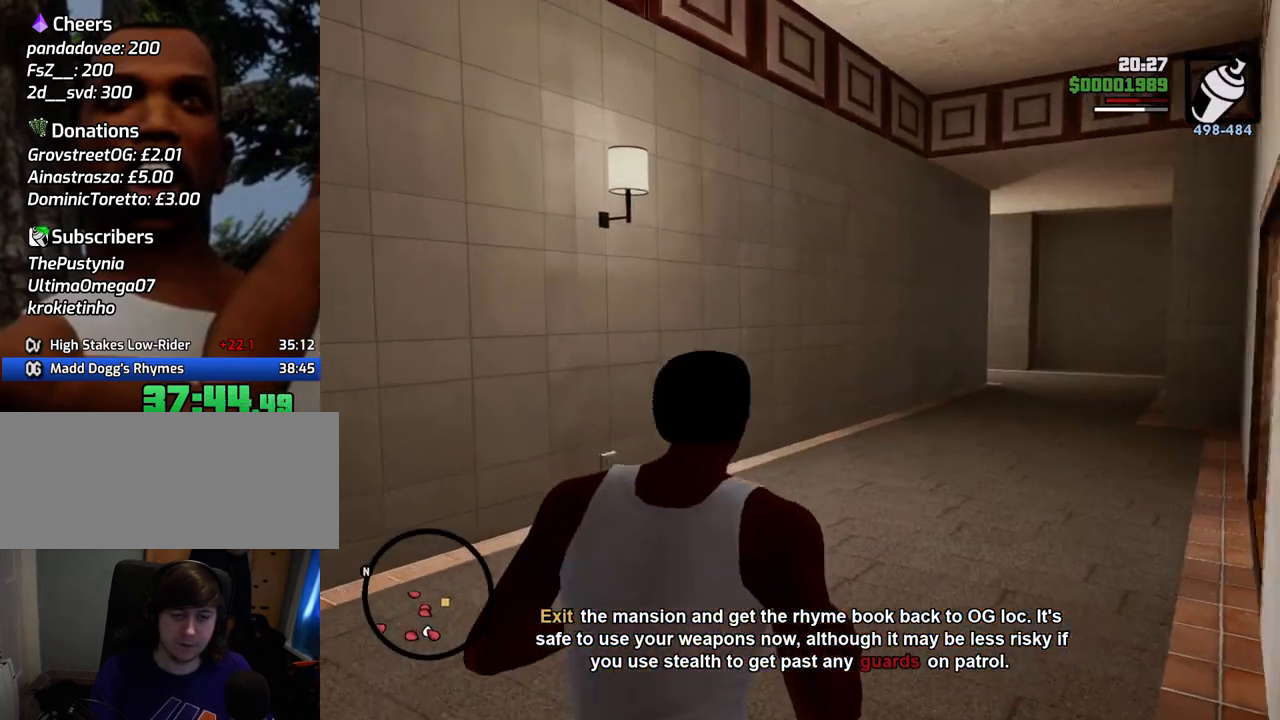
{"keys": ["w"], "mouse": [], "events": [[117, "w", "up"], [167, "c", "down"], [301, "c", "up"], [301, "w", "down"]]}
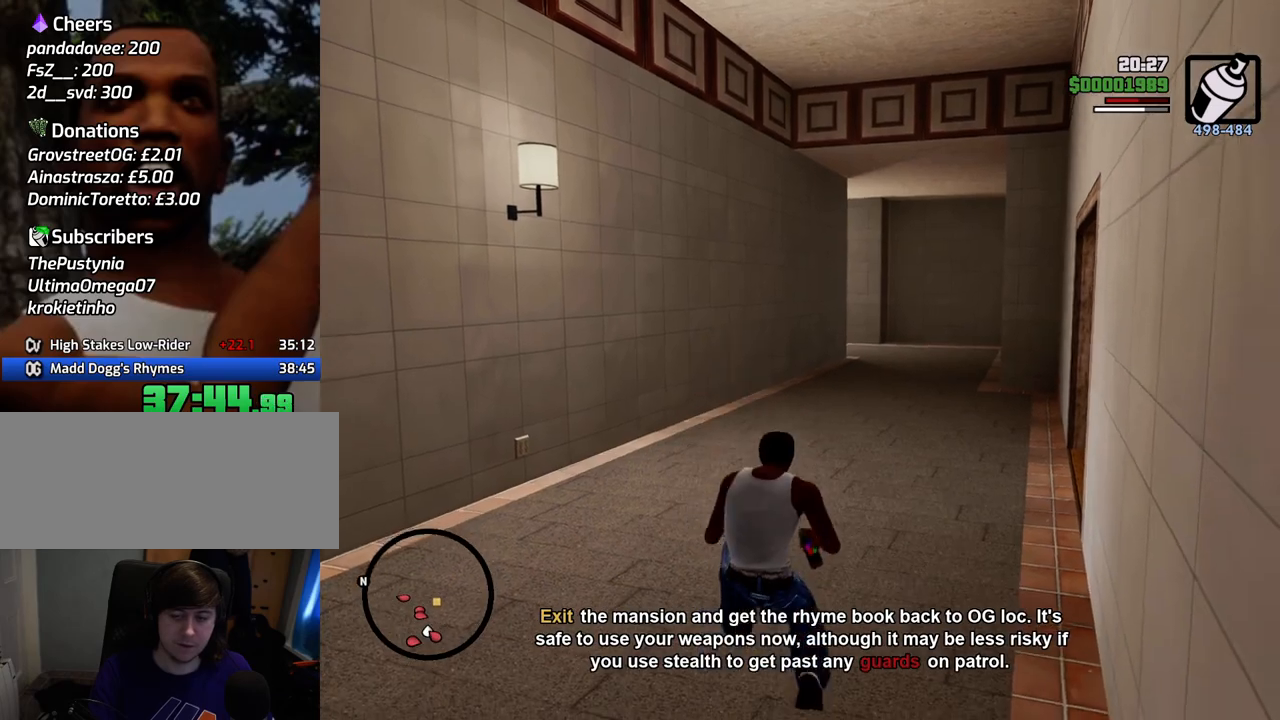
{"keys": ["w"], "mouse": ["right"], "events": [[183, "c", "down"], [267, "space", "down"], [317, "c", "up"], [317, "space", "up"], [367, "mouse_right", "down"]]}
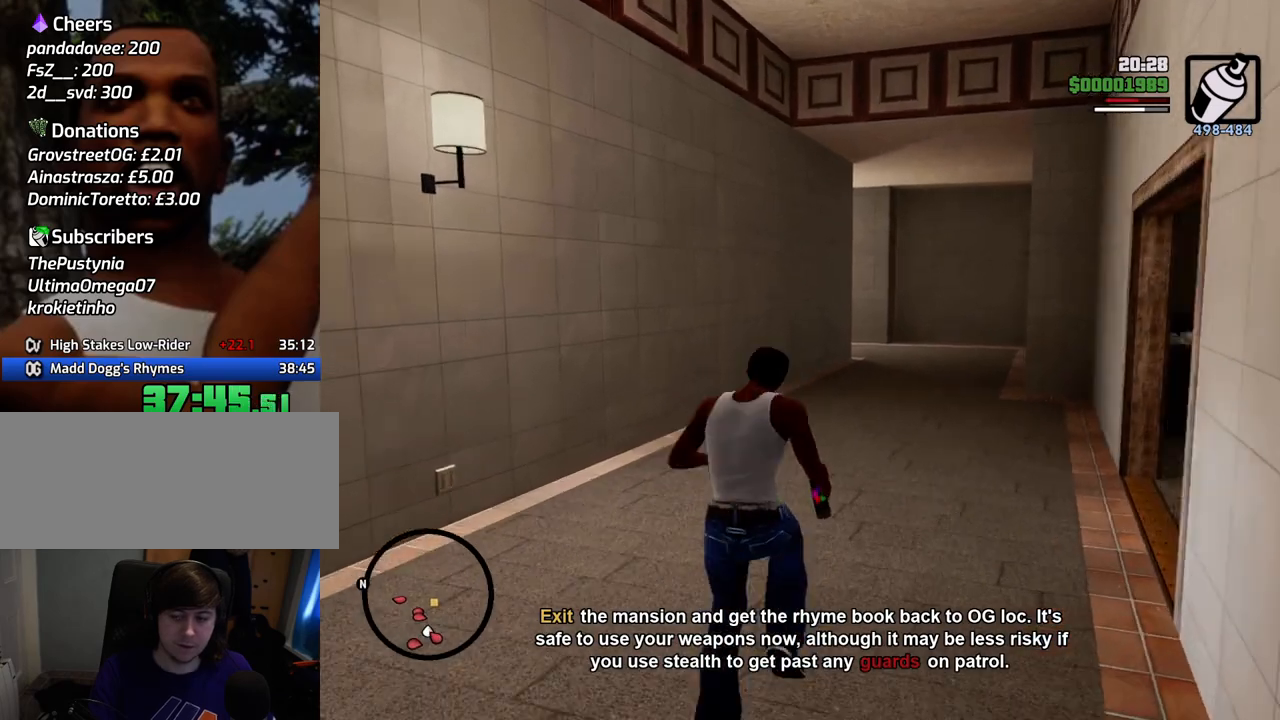
{"keys": ["w"], "mouse": ["right"], "events": []}
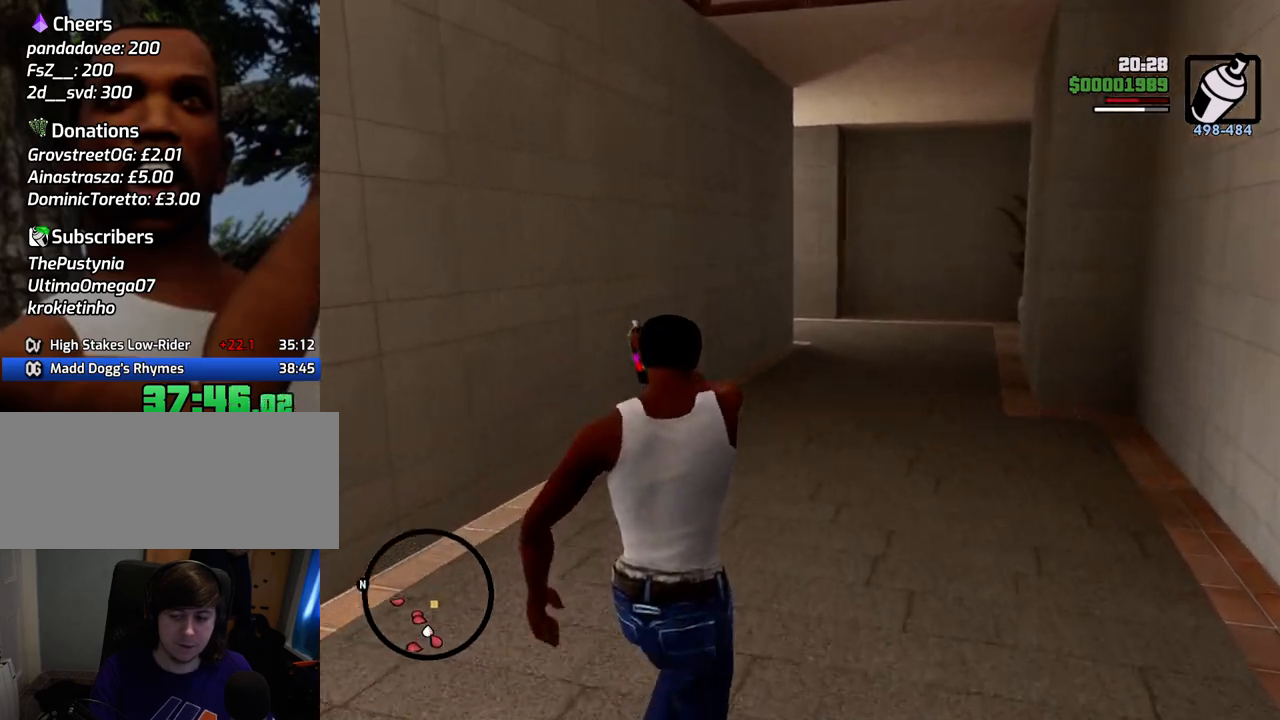
{"keys": ["w"], "mouse": ["right"], "events": []}
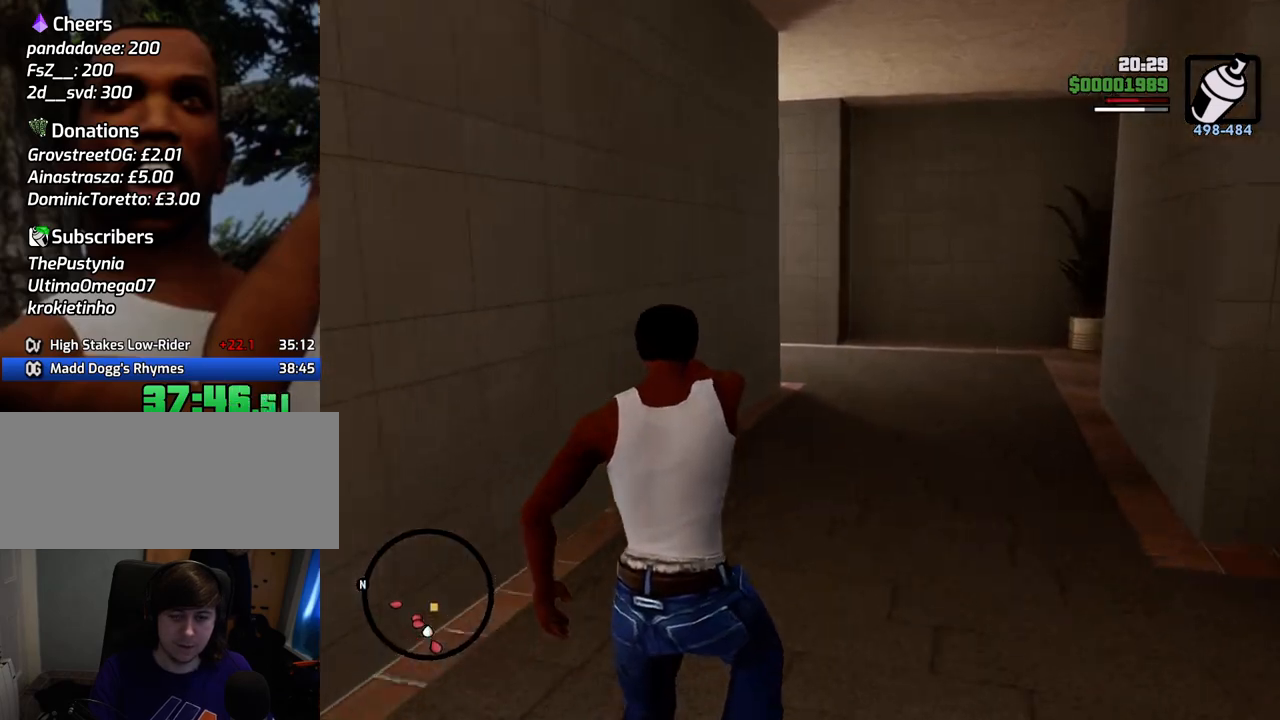
{"keys": ["w"], "mouse": ["right"], "events": []}
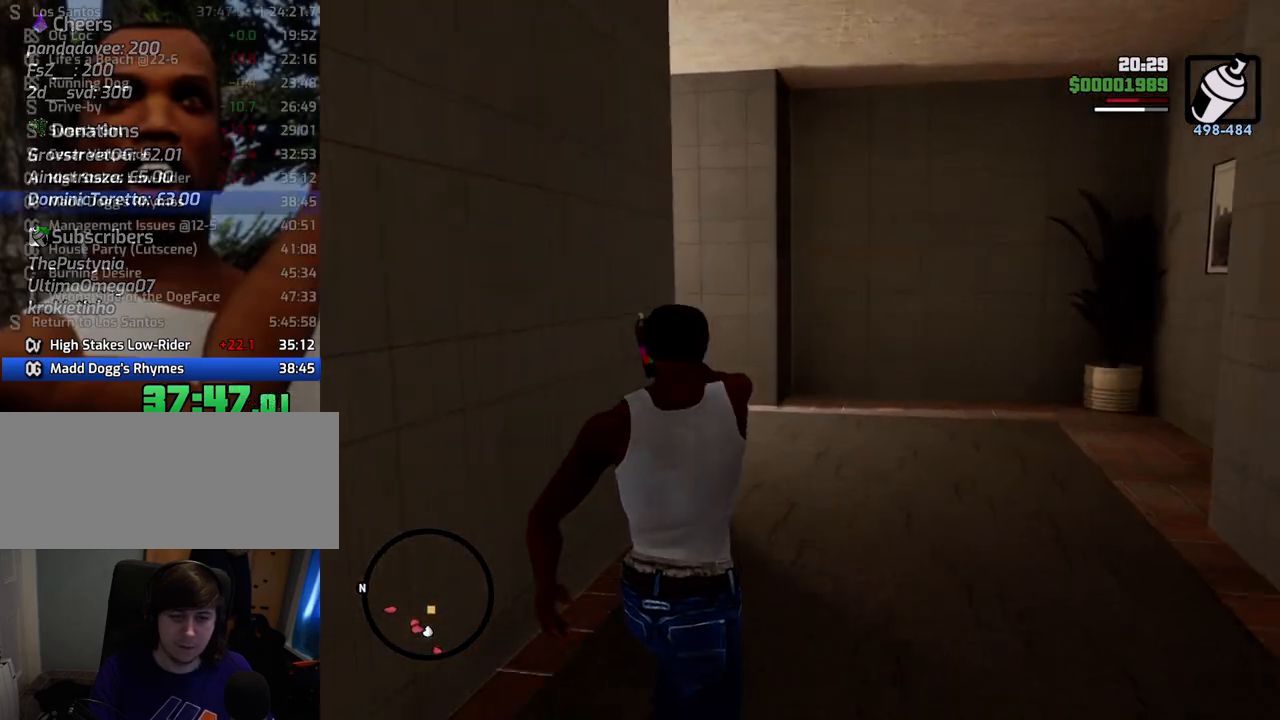
{"keys": ["w"], "mouse": ["right"], "events": []}
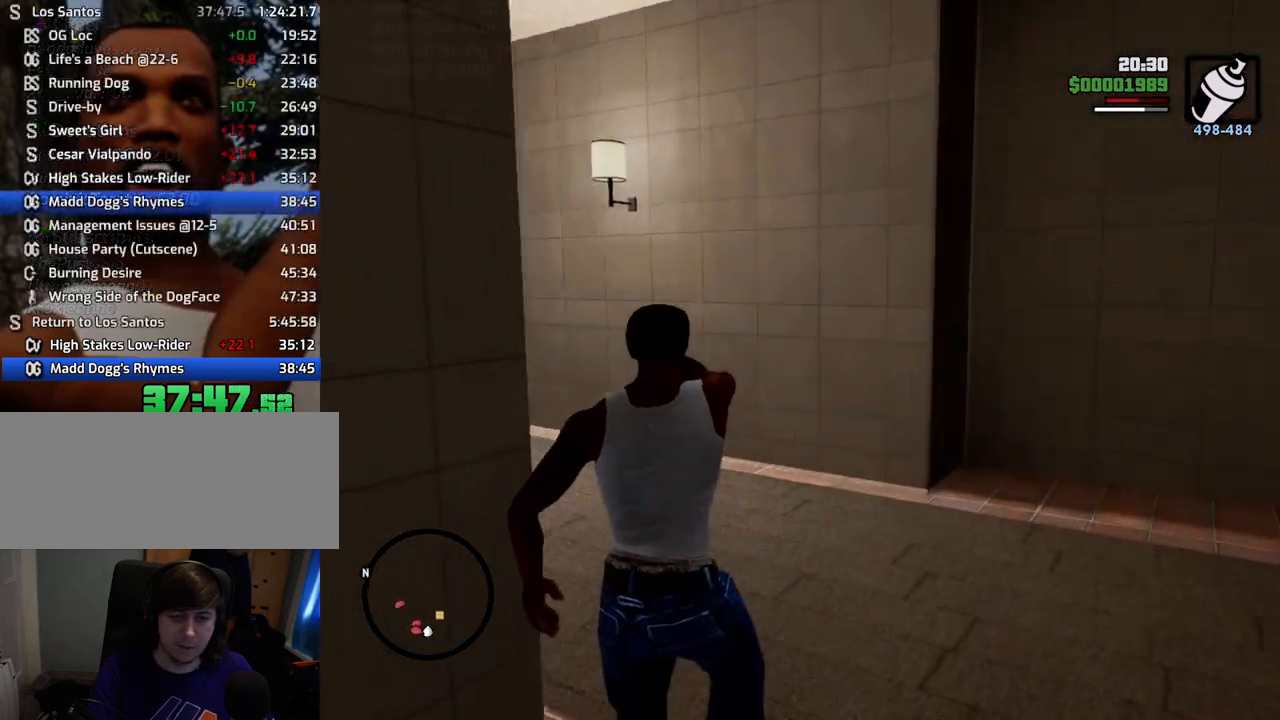
{"keys": ["w"], "mouse": ["right"], "events": []}
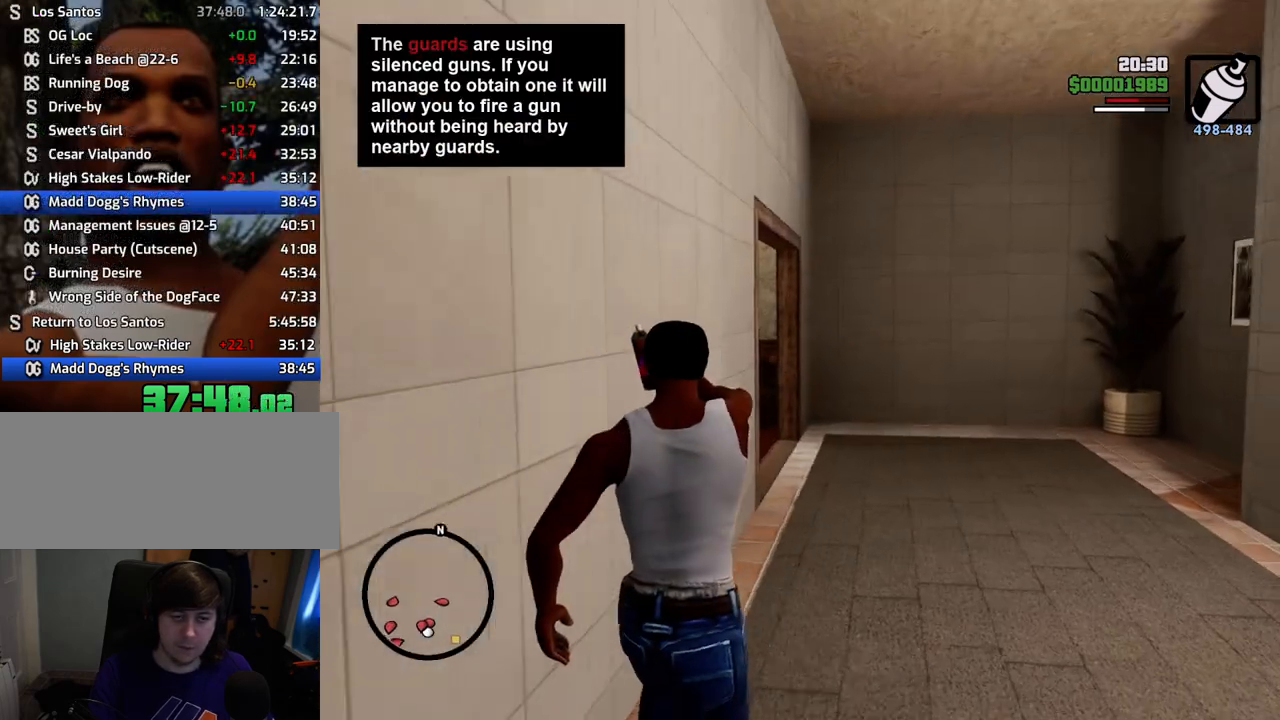
{"keys": ["w"], "mouse": ["right"], "events": []}
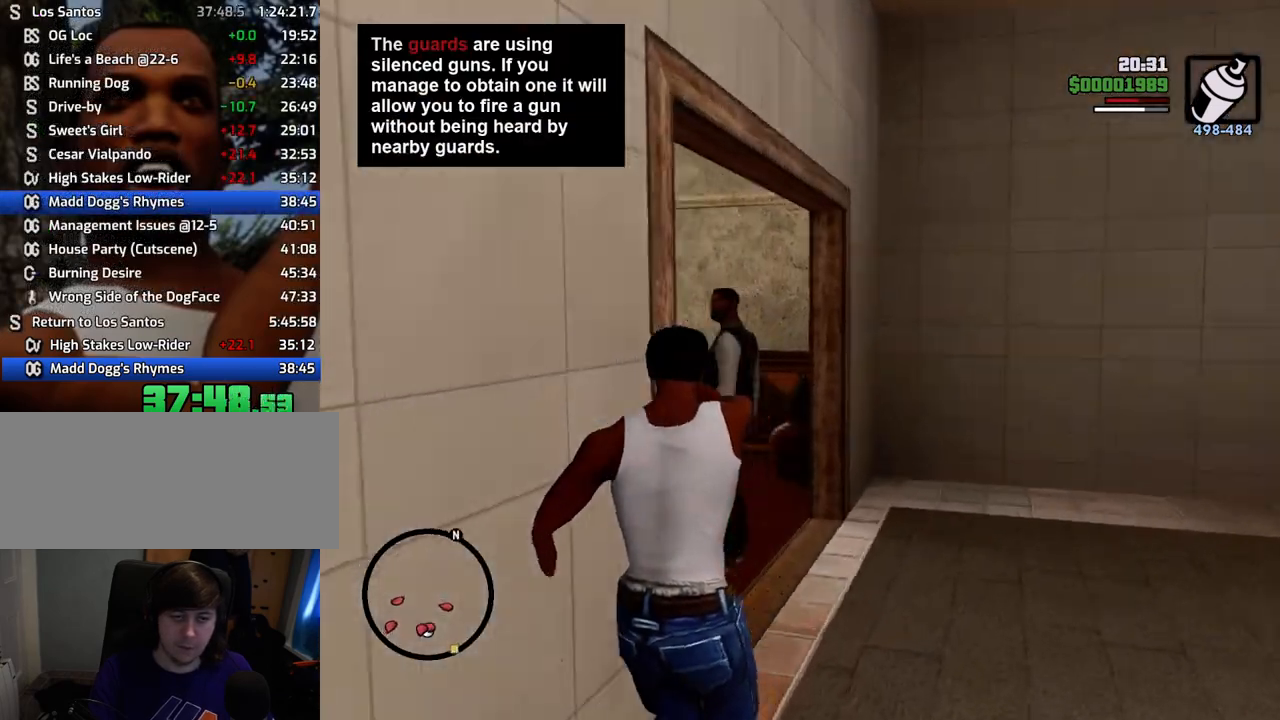
{"keys": ["w"], "mouse": ["right"], "events": [[83, "mouse_left", "down"], [417, "mouse_left", "up"]]}